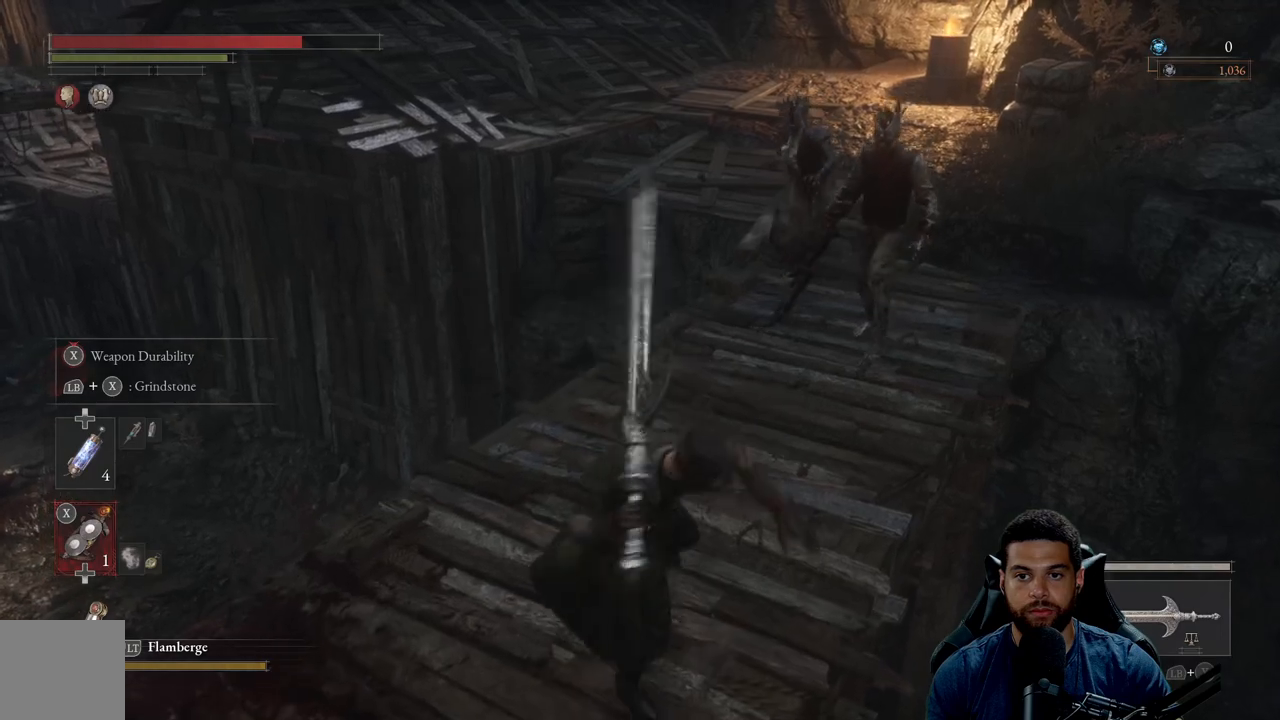
Gameplay with a controller (Xbox layout); each line is a JSON object with the inputs held at the frame after it. "events" lists button and stick changes between this image and that frame as [ms after this image, input, new state], when the widget could be followed in between. Not read: SHARE.
{"buttons": ["R2"], "left_stick": "up", "right_stick": "center", "events": [[133, "right_stick", "up"], [333, "right_stick", "center"]]}
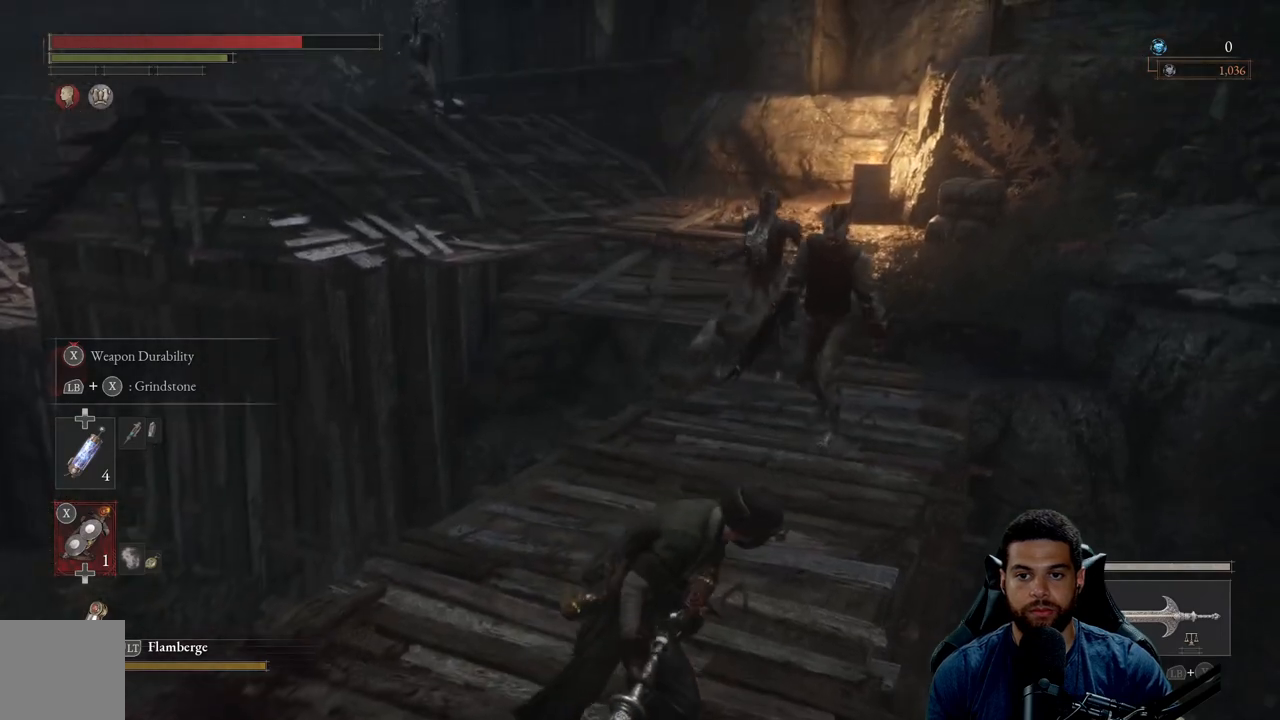
{"buttons": ["R2"], "left_stick": "up", "right_stick": "center", "events": []}
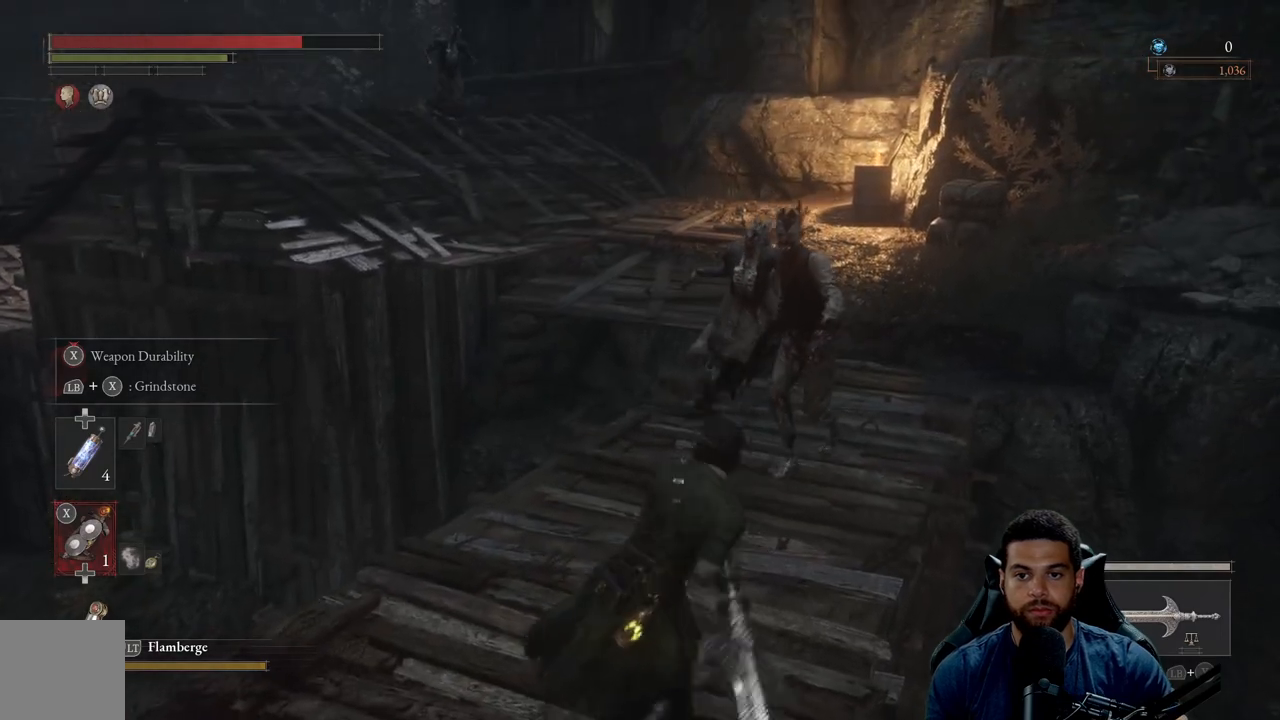
{"buttons": ["R2"], "left_stick": "up", "right_stick": "center", "events": []}
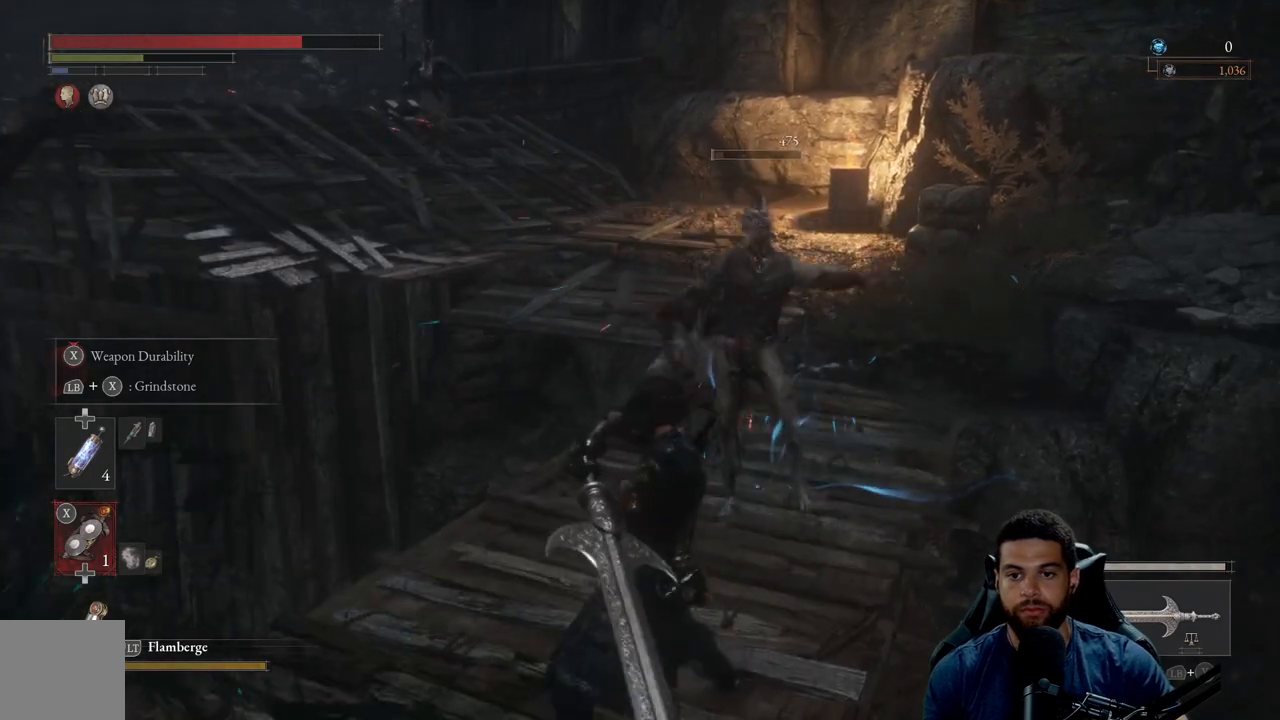
{"buttons": [], "left_stick": "down-left", "right_stick": "center", "events": [[33, "R2", "up"], [67, "left_stick", "left"], [133, "left_stick", "down-left"], [200, "B", "down"], [283, "B", "up"]]}
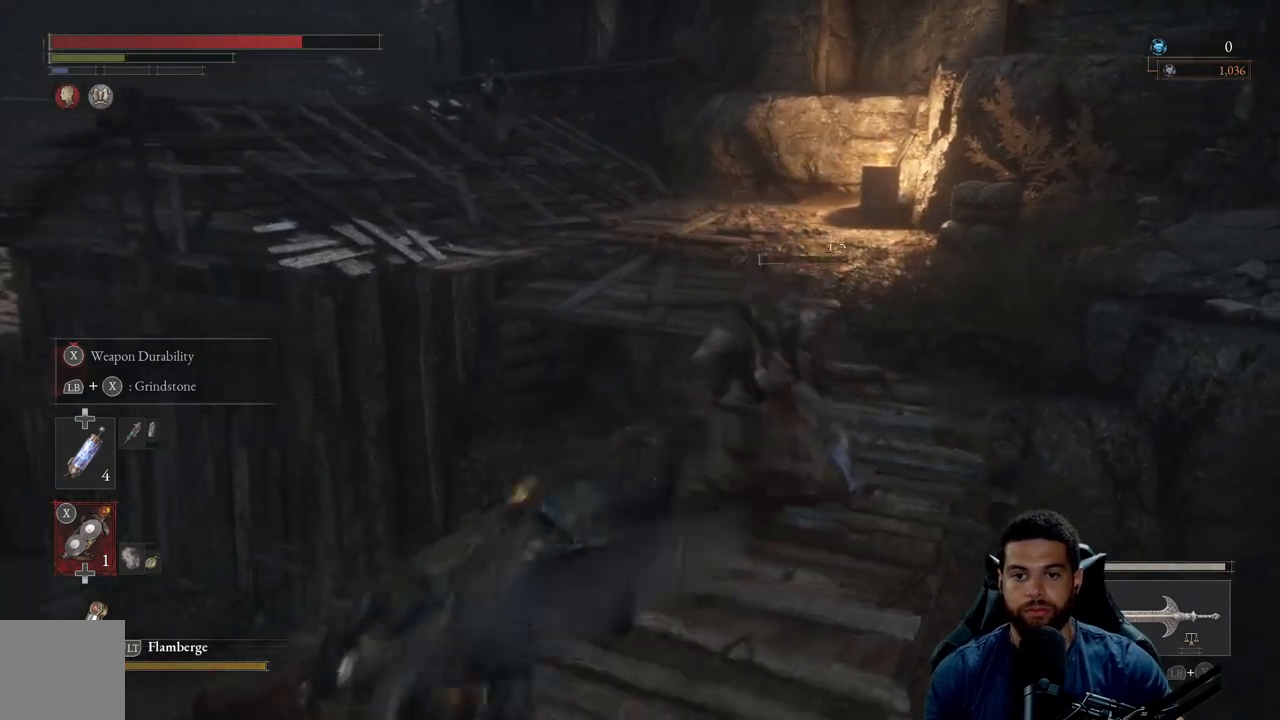
{"buttons": [], "left_stick": "up-right", "right_stick": "center", "events": [[483, "left_stick", "up-right"]]}
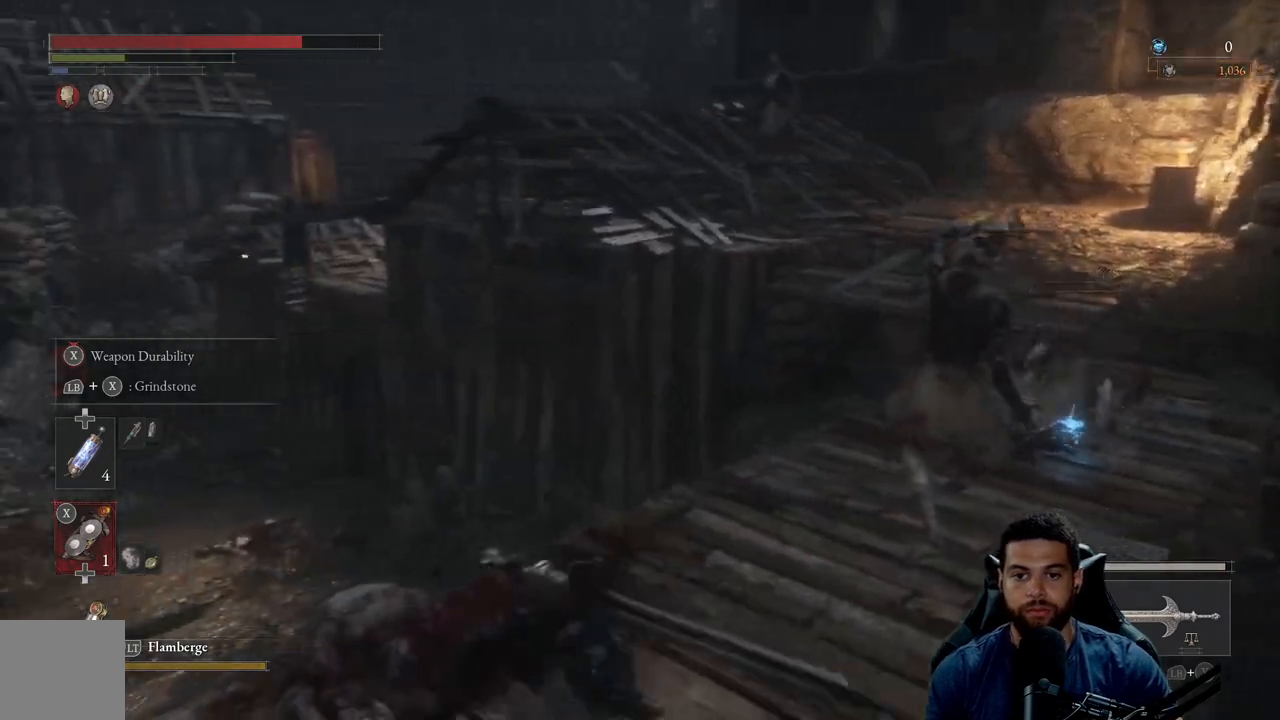
{"buttons": ["R2"], "left_stick": "up-right", "right_stick": "right", "events": [[50, "R2", "down"], [450, "right_stick", "right"]]}
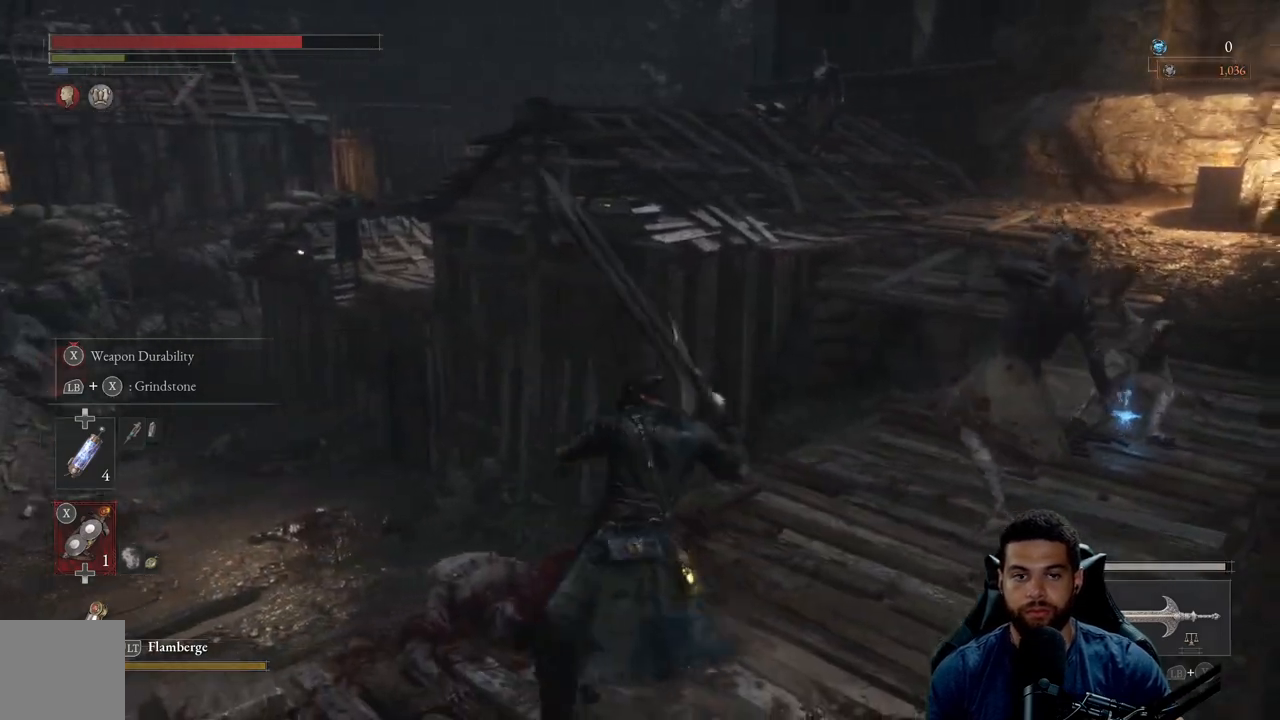
{"buttons": ["R2"], "left_stick": "up-right", "right_stick": "center", "events": [[117, "right_stick", "center"]]}
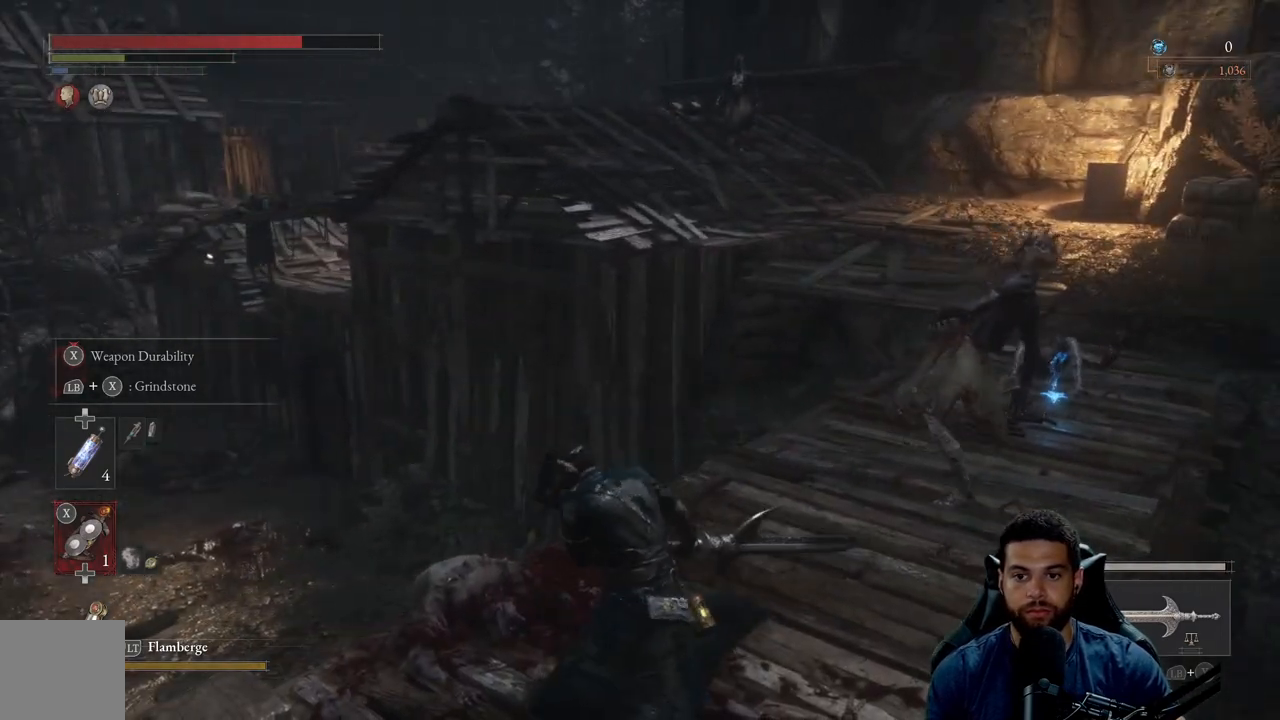
{"buttons": ["R2"], "left_stick": "up-right", "right_stick": "center", "events": [[133, "R3", "down"], [267, "R3", "up"]]}
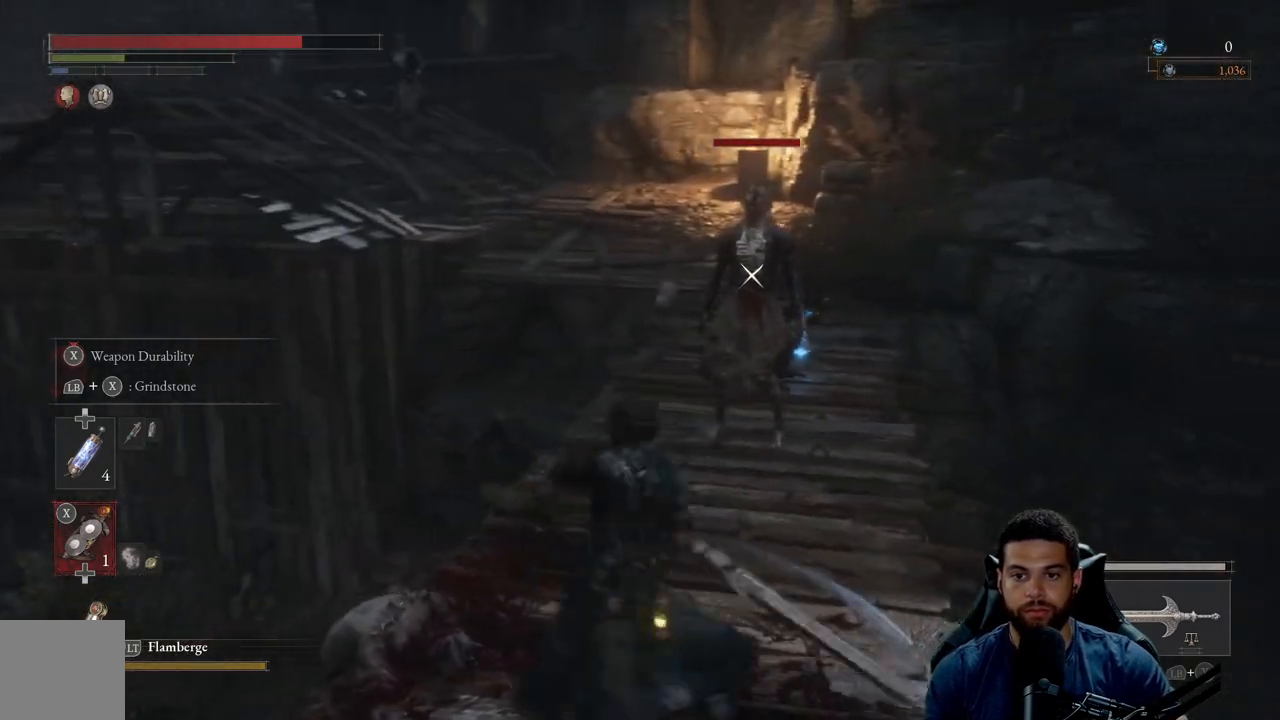
{"buttons": [], "left_stick": "up", "right_stick": "center", "events": [[17, "left_stick", "up"], [433, "R2", "up"]]}
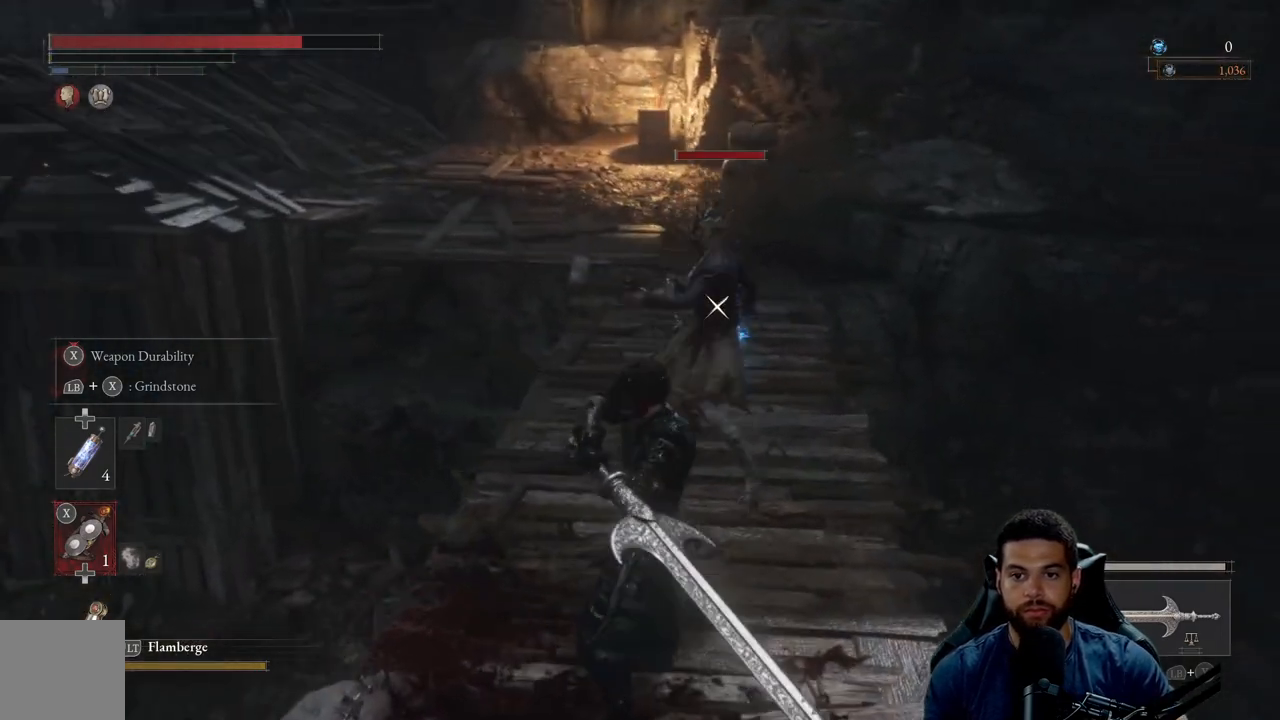
{"buttons": [], "left_stick": "left", "right_stick": "center", "events": [[67, "R1", "down"], [150, "R1", "up"], [217, "R1", "down"], [300, "R1", "up"], [400, "left_stick", "left"]]}
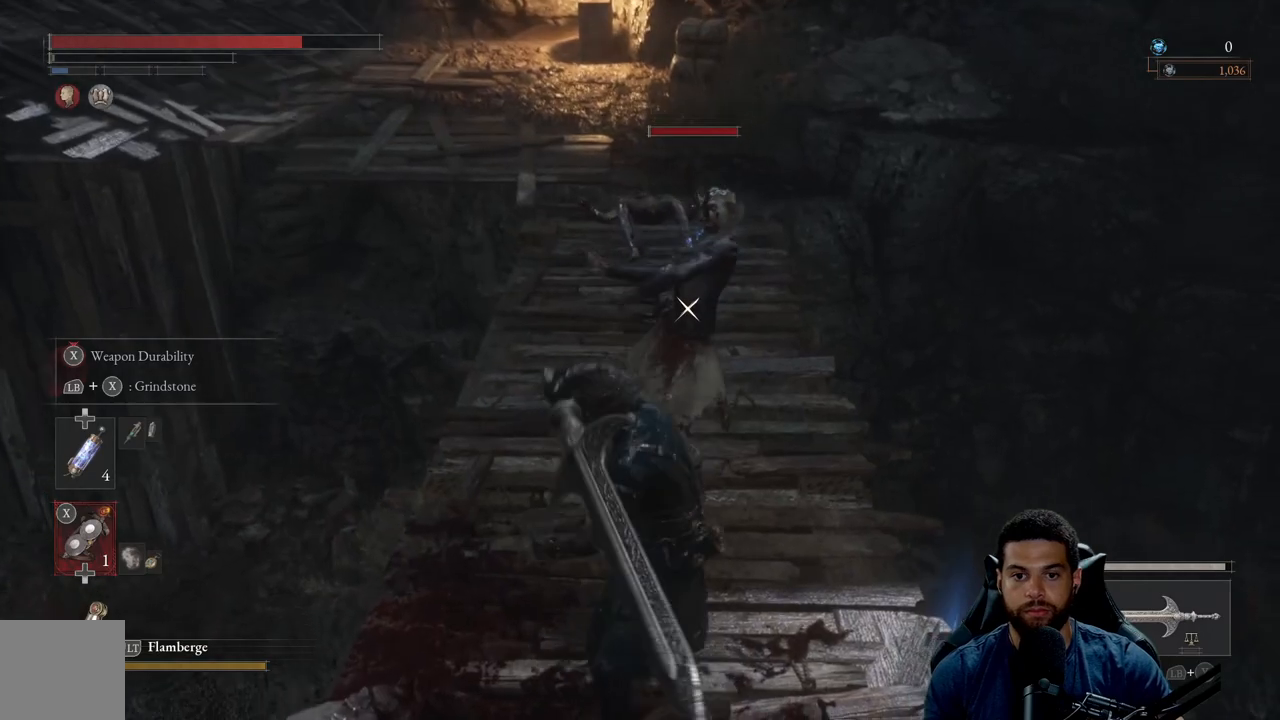
{"buttons": [], "left_stick": "up", "right_stick": "center", "events": [[33, "B", "down"], [50, "left_stick", "up-left"], [100, "B", "up"], [183, "B", "down"], [250, "B", "up"], [317, "left_stick", "up"]]}
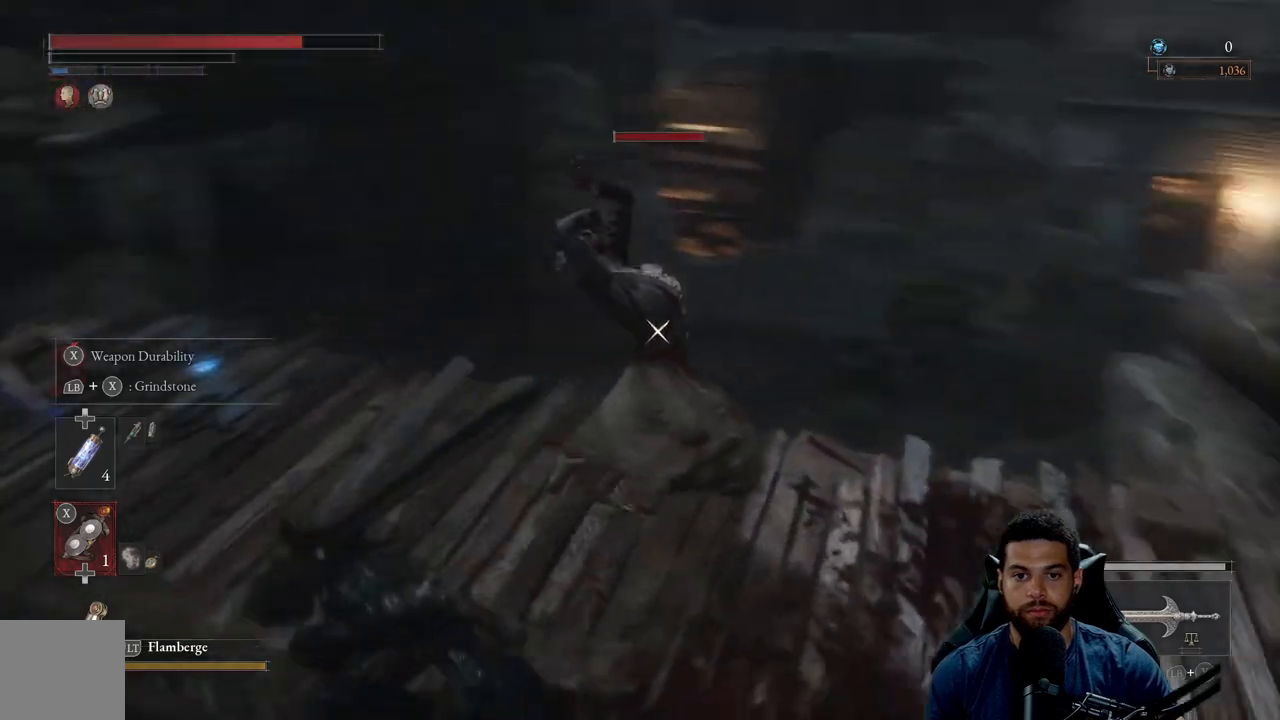
{"buttons": [], "left_stick": "up-left", "right_stick": "center", "events": [[150, "left_stick", "up-left"]]}
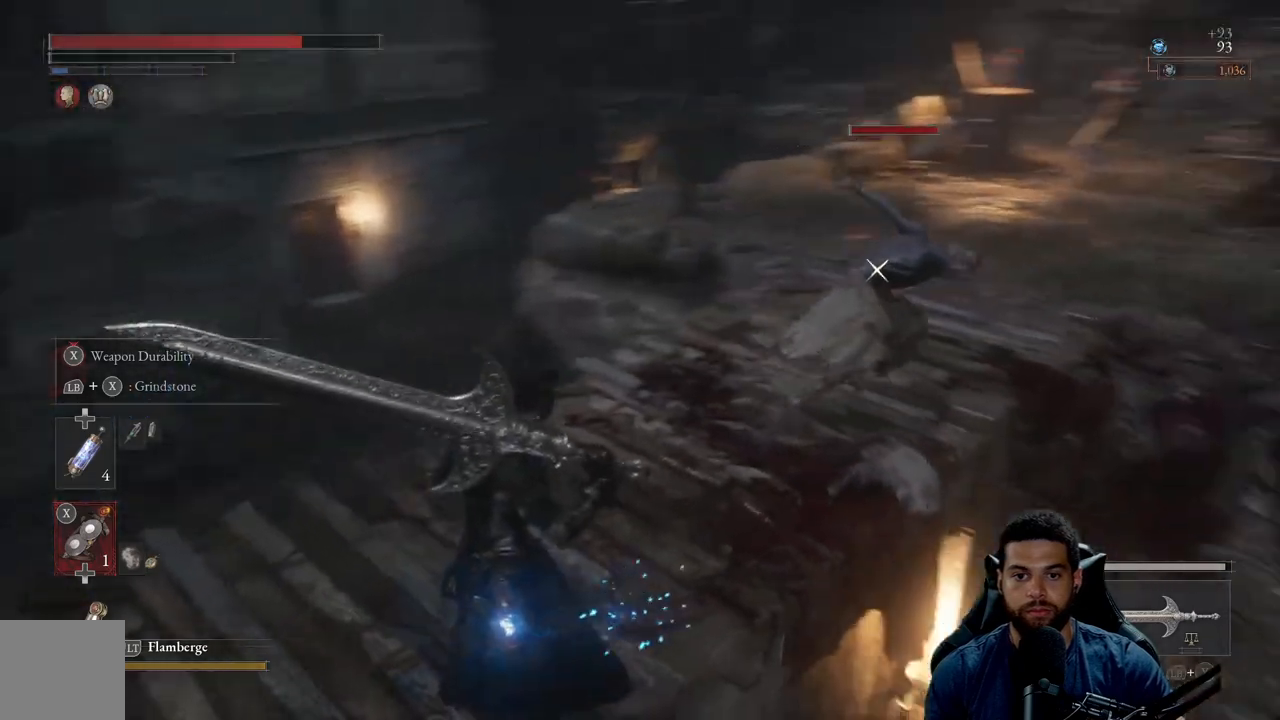
{"buttons": [], "left_stick": "down-left", "right_stick": "center", "events": [[33, "left_stick", "left"], [150, "left_stick", "down-left"]]}
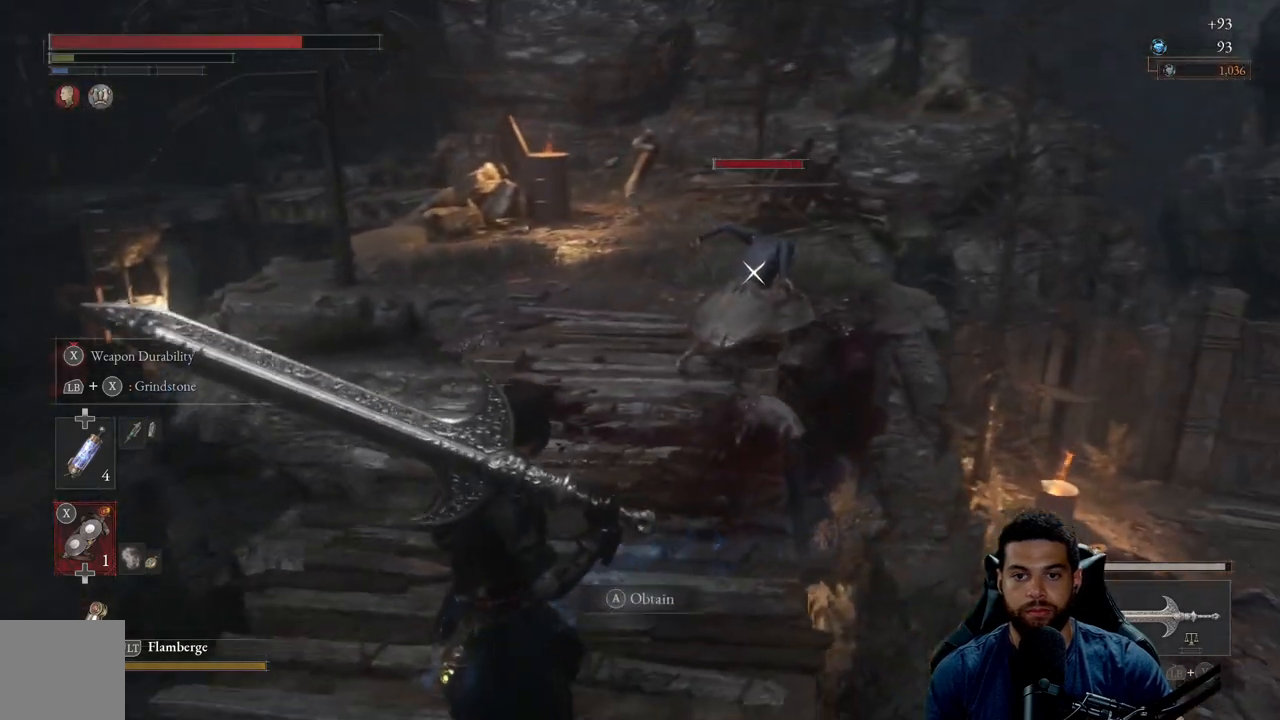
{"buttons": [], "left_stick": "center", "right_stick": "center", "events": [[450, "left_stick", "center"]]}
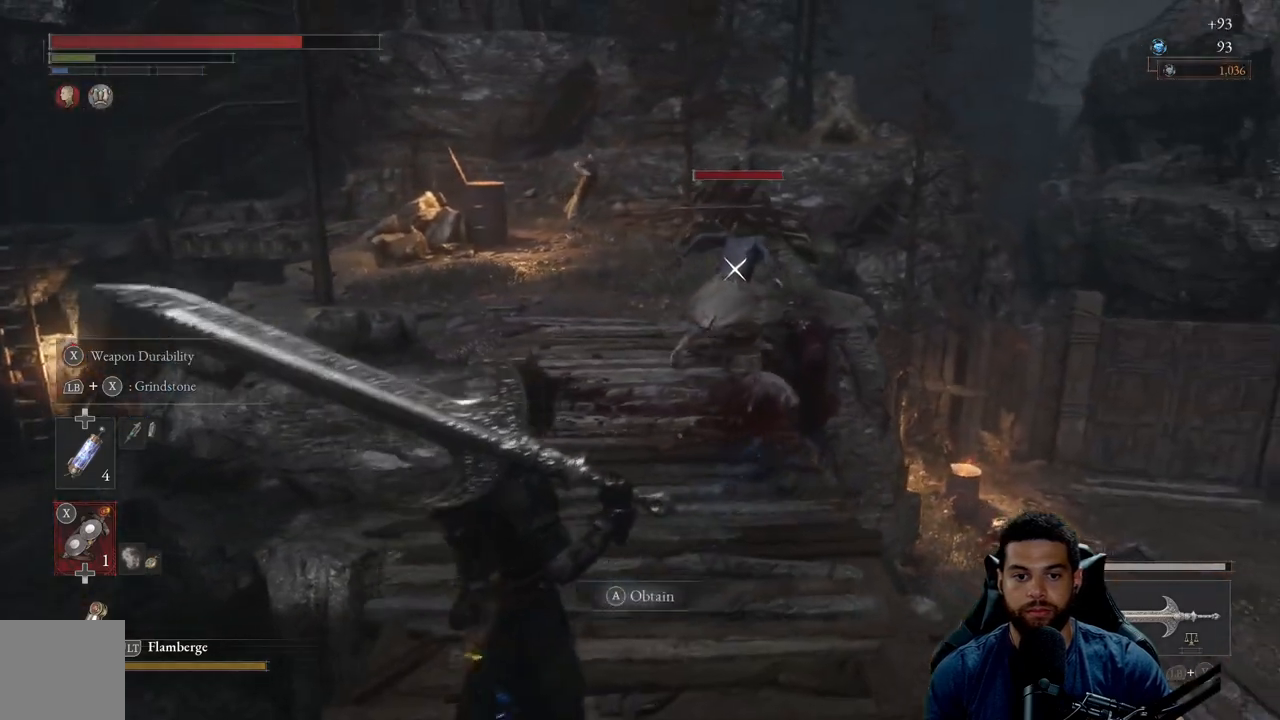
{"buttons": [], "left_stick": "center", "right_stick": "center", "events": [[133, "left_stick", "up"], [267, "left_stick", "center"], [300, "A", "down"], [400, "A", "up"]]}
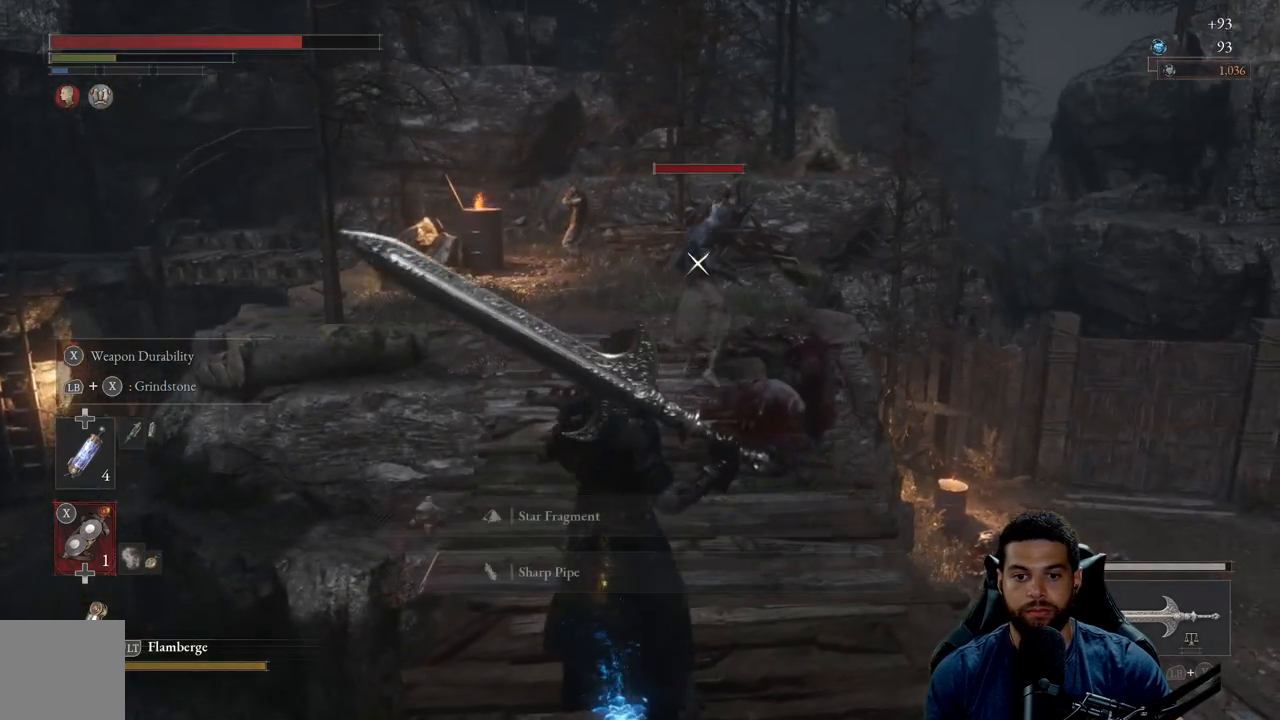
{"buttons": [], "left_stick": "center", "right_stick": "center", "events": []}
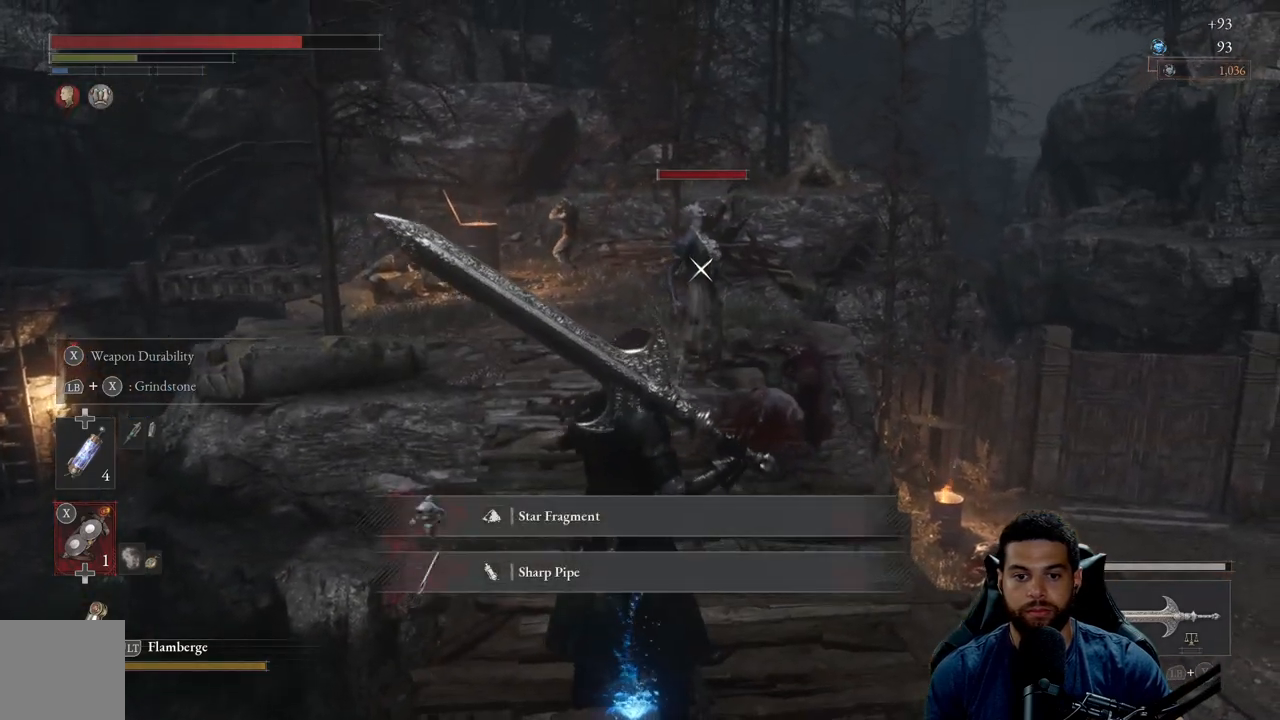
{"buttons": [], "left_stick": "down", "right_stick": "center", "events": [[17, "left_stick", "down"], [183, "A", "down"], [267, "A", "up"]]}
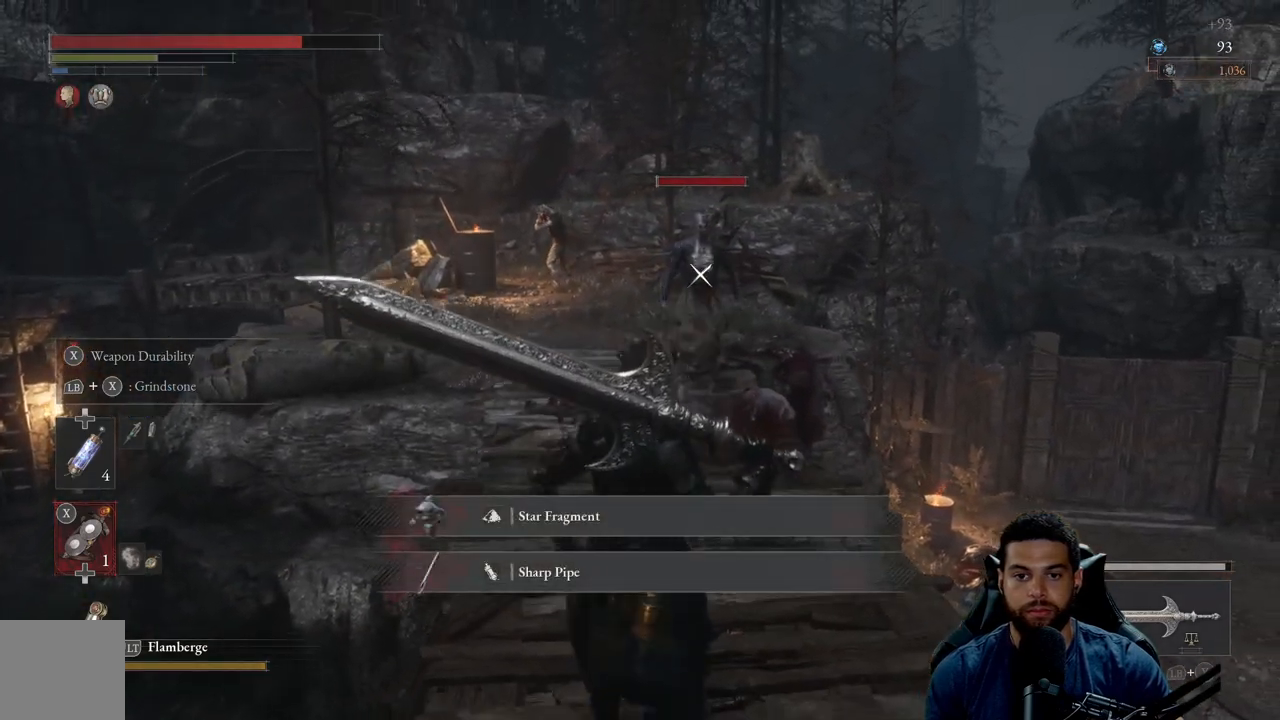
{"buttons": [], "left_stick": "down", "right_stick": "center", "events": []}
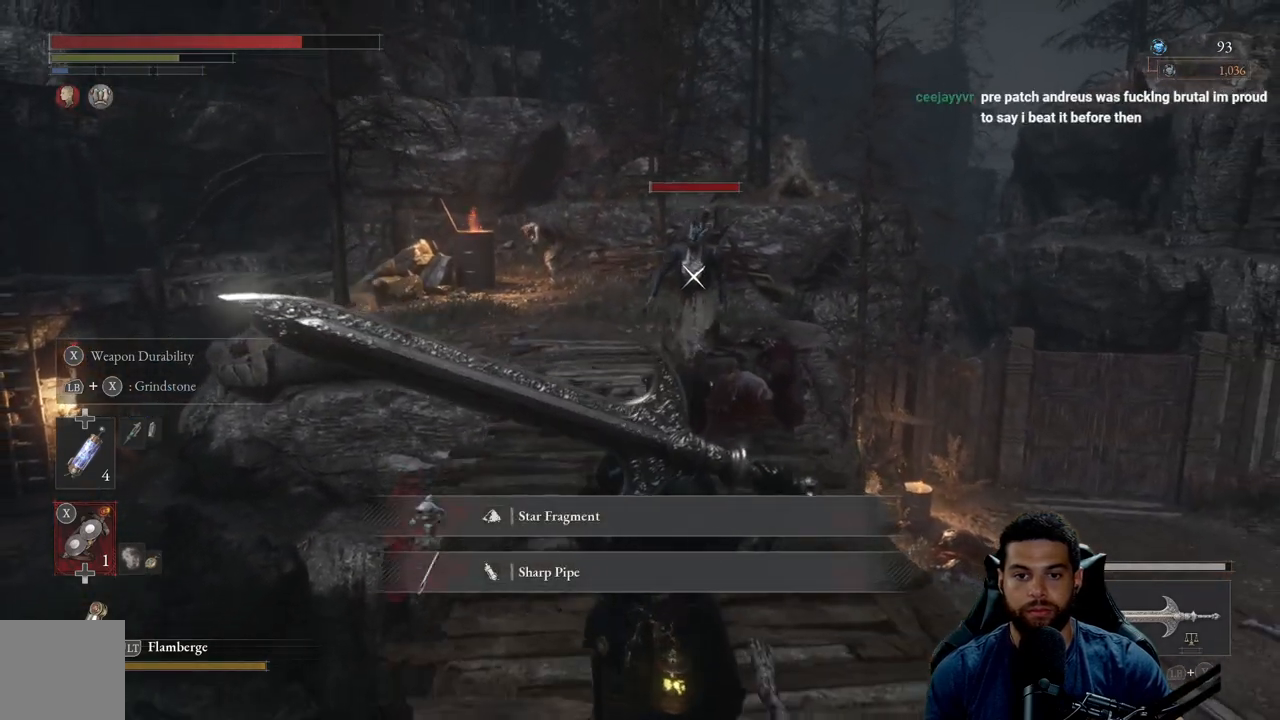
{"buttons": [], "left_stick": "up", "right_stick": "center", "events": [[133, "left_stick", "right"], [200, "left_stick", "up"]]}
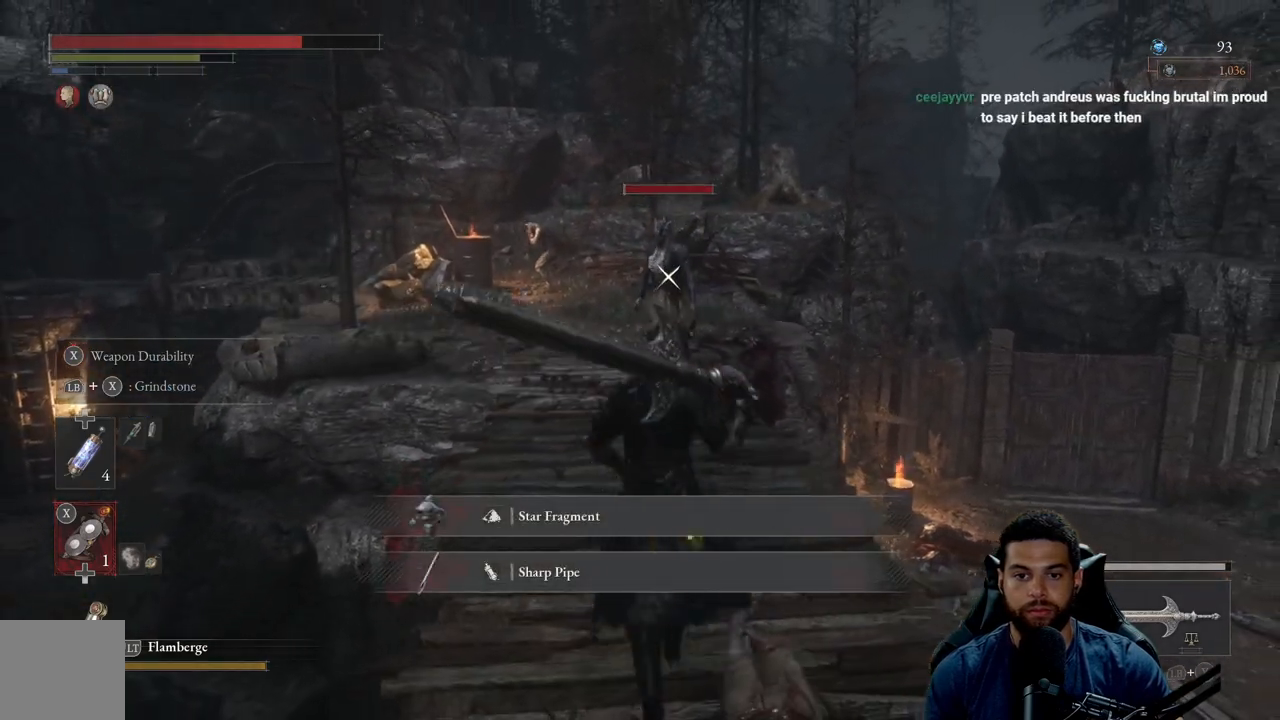
{"buttons": ["R2"], "left_stick": "center", "right_stick": "center", "events": [[317, "R2", "down"], [367, "left_stick", "center"]]}
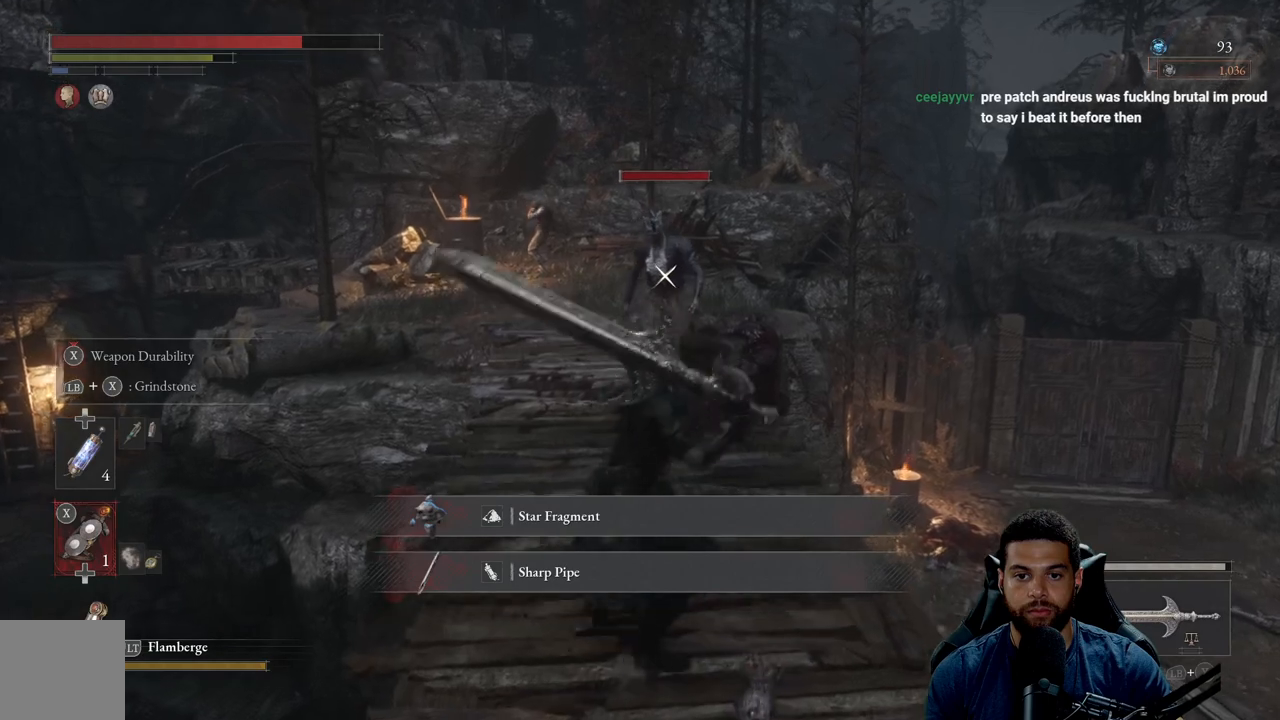
{"buttons": ["R2"], "left_stick": "up", "right_stick": "center", "events": [[200, "left_stick", "up"]]}
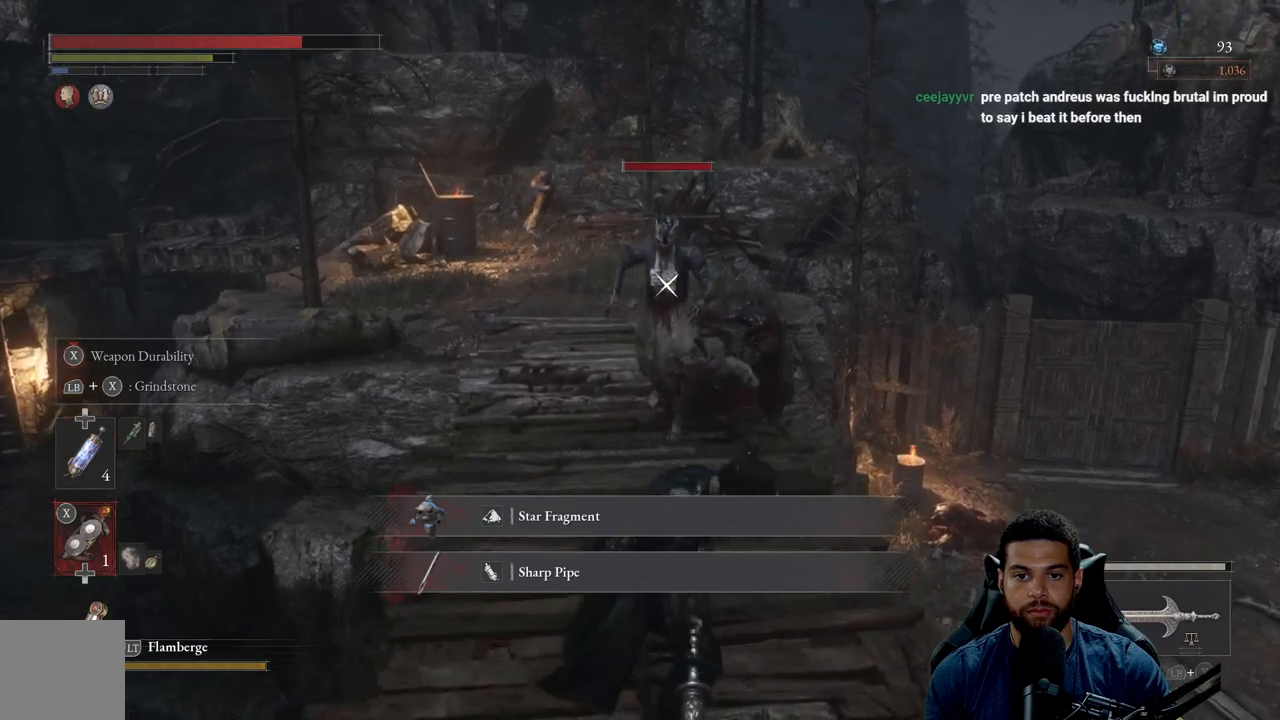
{"buttons": ["R2"], "left_stick": "up", "right_stick": "center", "events": []}
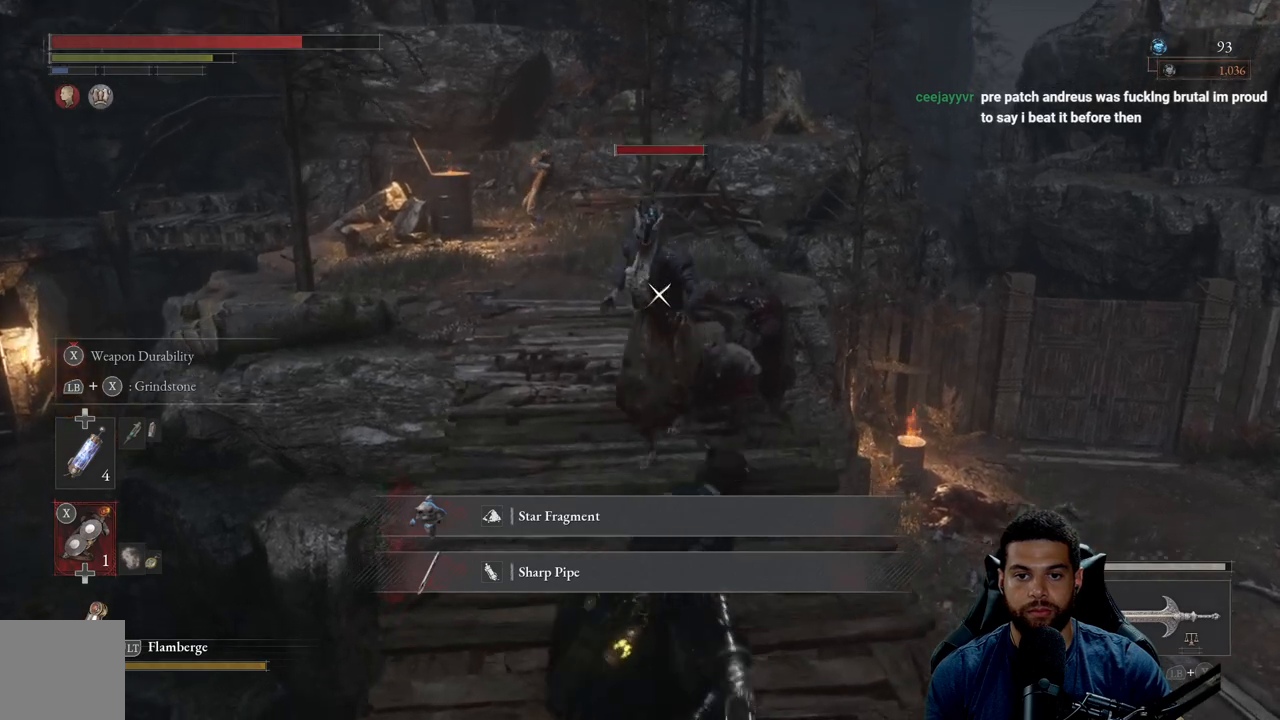
{"buttons": ["R2"], "left_stick": "up", "right_stick": "center", "events": []}
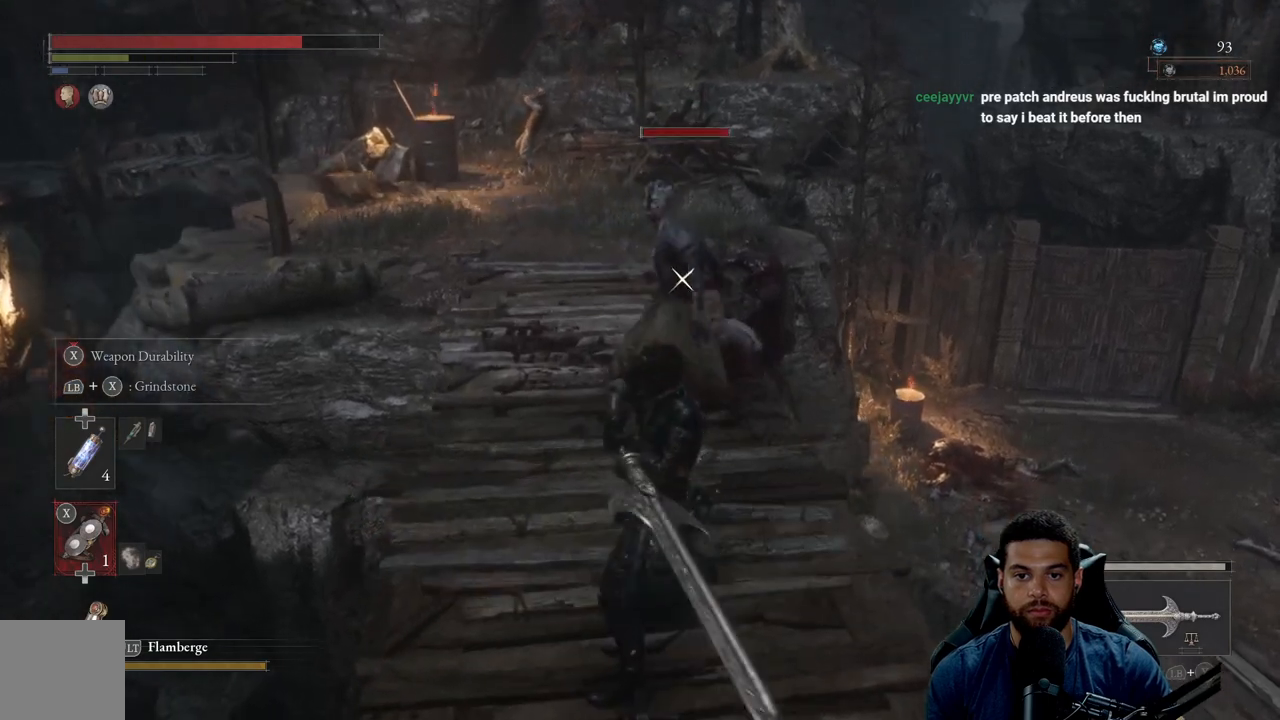
{"buttons": [], "left_stick": "down", "right_stick": "center", "events": [[133, "R2", "up"], [150, "left_stick", "right"], [217, "left_stick", "down"], [267, "B", "down"], [350, "B", "up"]]}
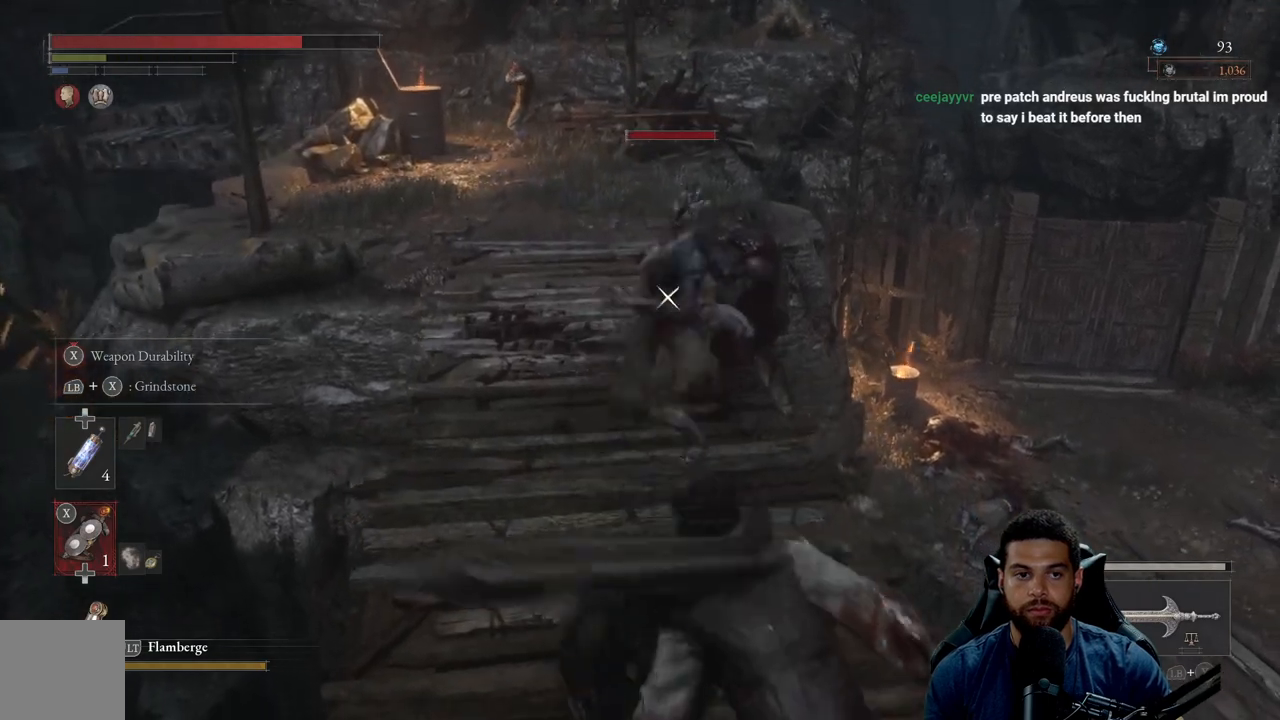
{"buttons": [], "left_stick": "down", "right_stick": "center", "events": [[317, "B", "down"], [383, "B", "up"]]}
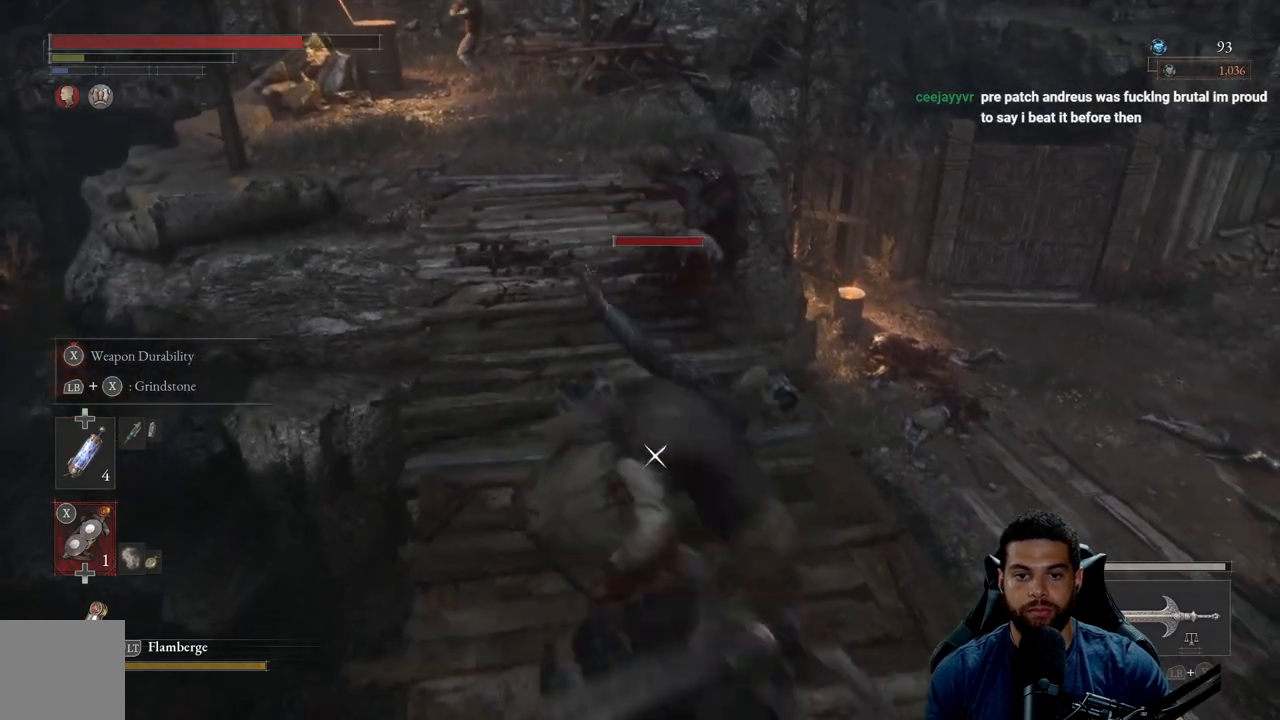
{"buttons": [], "left_stick": "down-right", "right_stick": "center", "events": [[33, "left_stick", "down-right"]]}
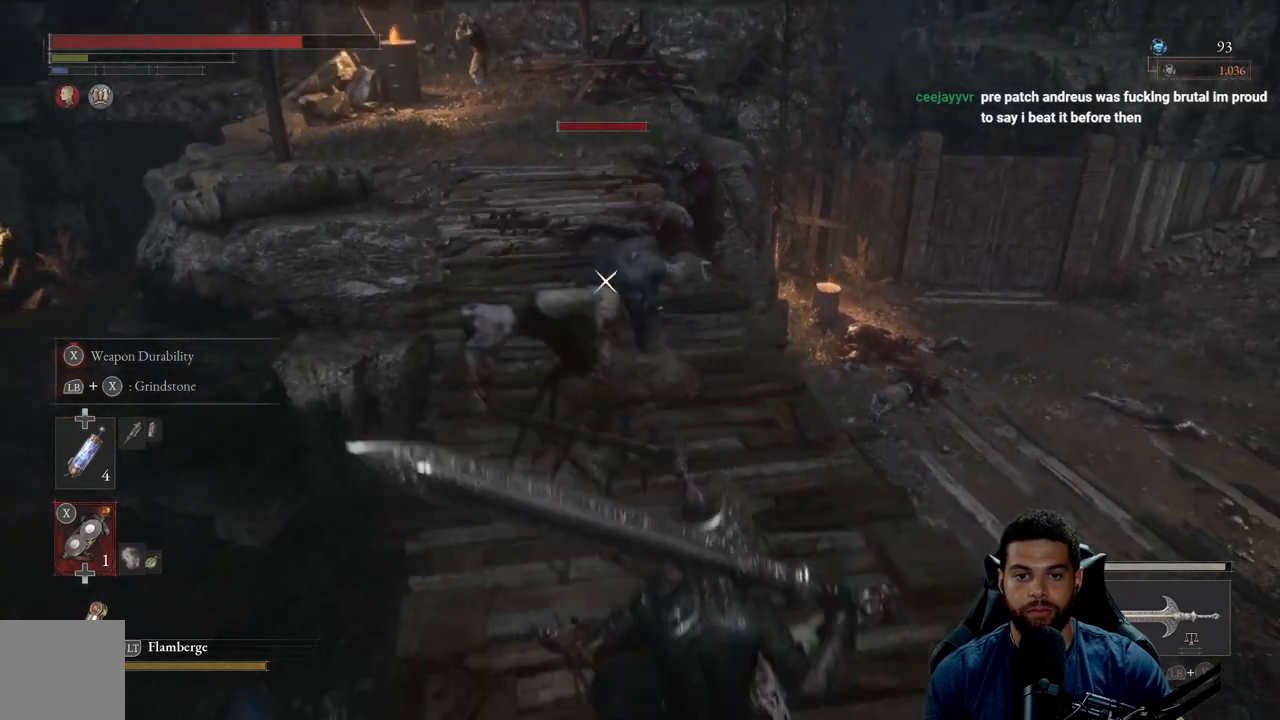
{"buttons": [], "left_stick": "up-left", "right_stick": "center", "events": [[83, "R3", "down"], [150, "right_stick", "up"], [200, "R3", "up"], [200, "right_stick", "left"], [267, "right_stick", "center"], [333, "left_stick", "up-right"], [450, "left_stick", "up-left"]]}
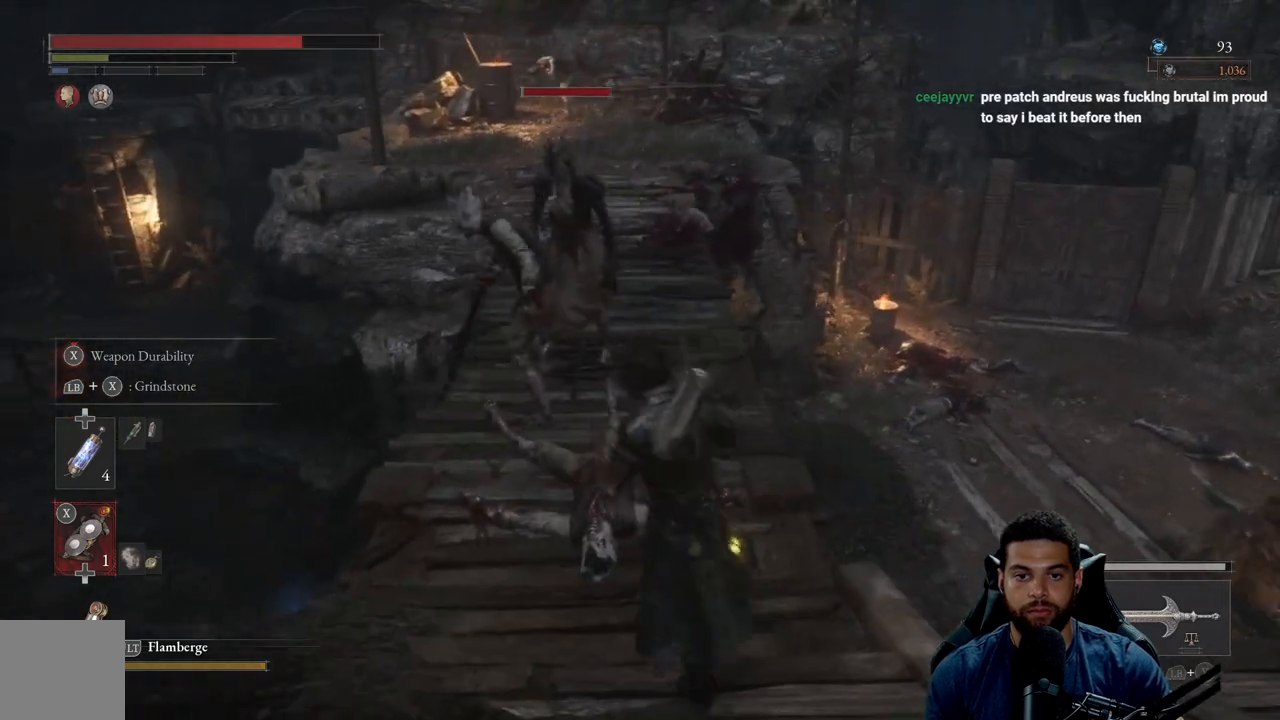
{"buttons": ["R2"], "left_stick": "up", "right_stick": "center", "events": [[200, "R2", "down"], [317, "left_stick", "up"]]}
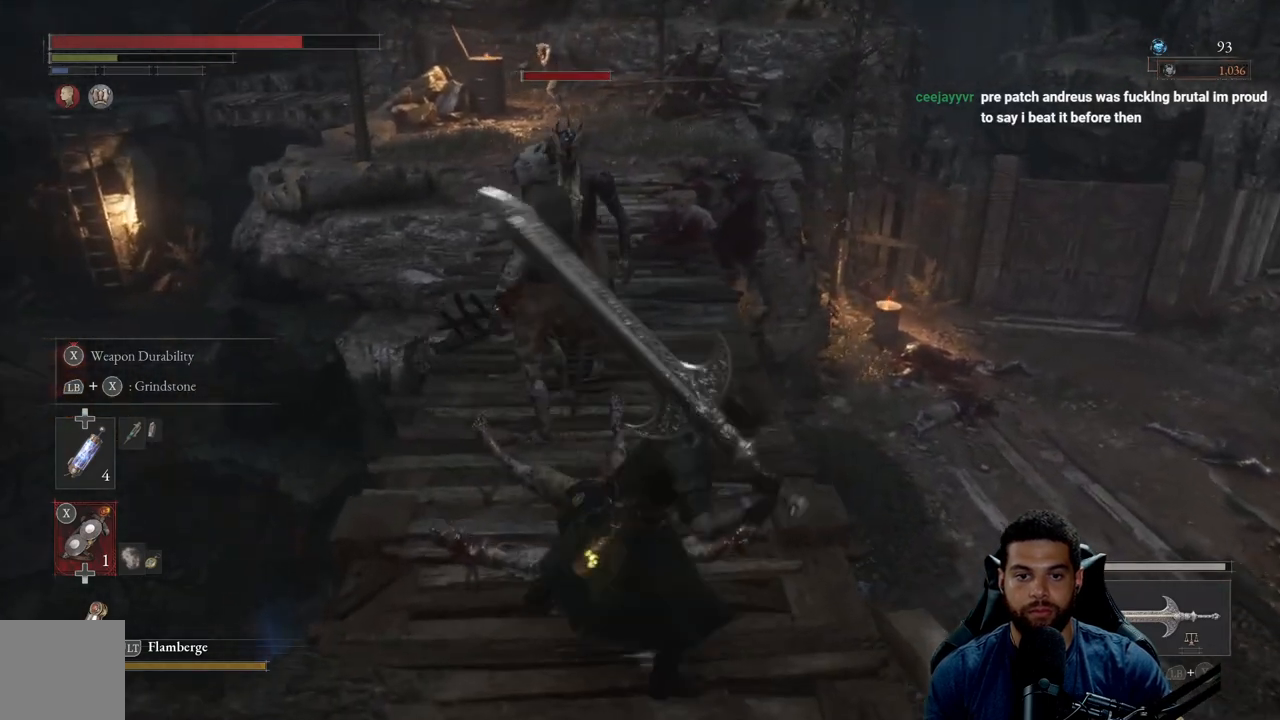
{"buttons": ["R2"], "left_stick": "up", "right_stick": "up-left", "events": [[233, "right_stick", "up-left"]]}